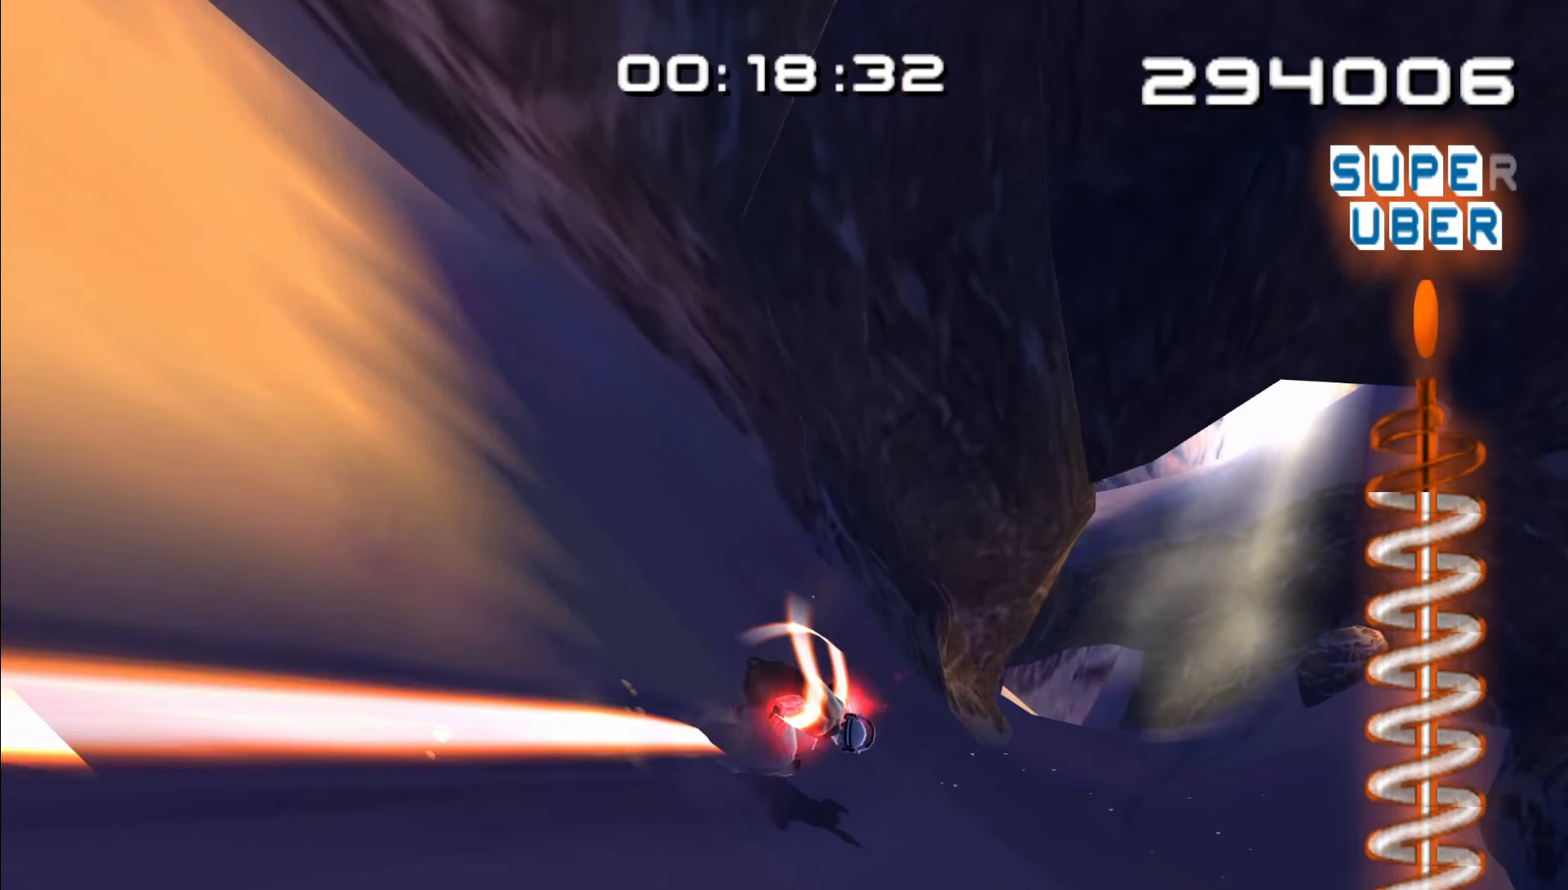
Gameplay with a controller (Nintendo layout); each line is a JSON object with the inputs held at the frame after it (dt_ms = milliseconds from this image to that frame). "events" lists button and stick changes between this image and that frame as [ms after this image, input, new state], when the widget could be followed in between. Not read: B L2 L3 R2 R3.
{"dt_ms": 500, "buttons": [], "left_stick": "up-left", "right_stick": "center", "events": [[467, "left_stick", "up-left"]]}
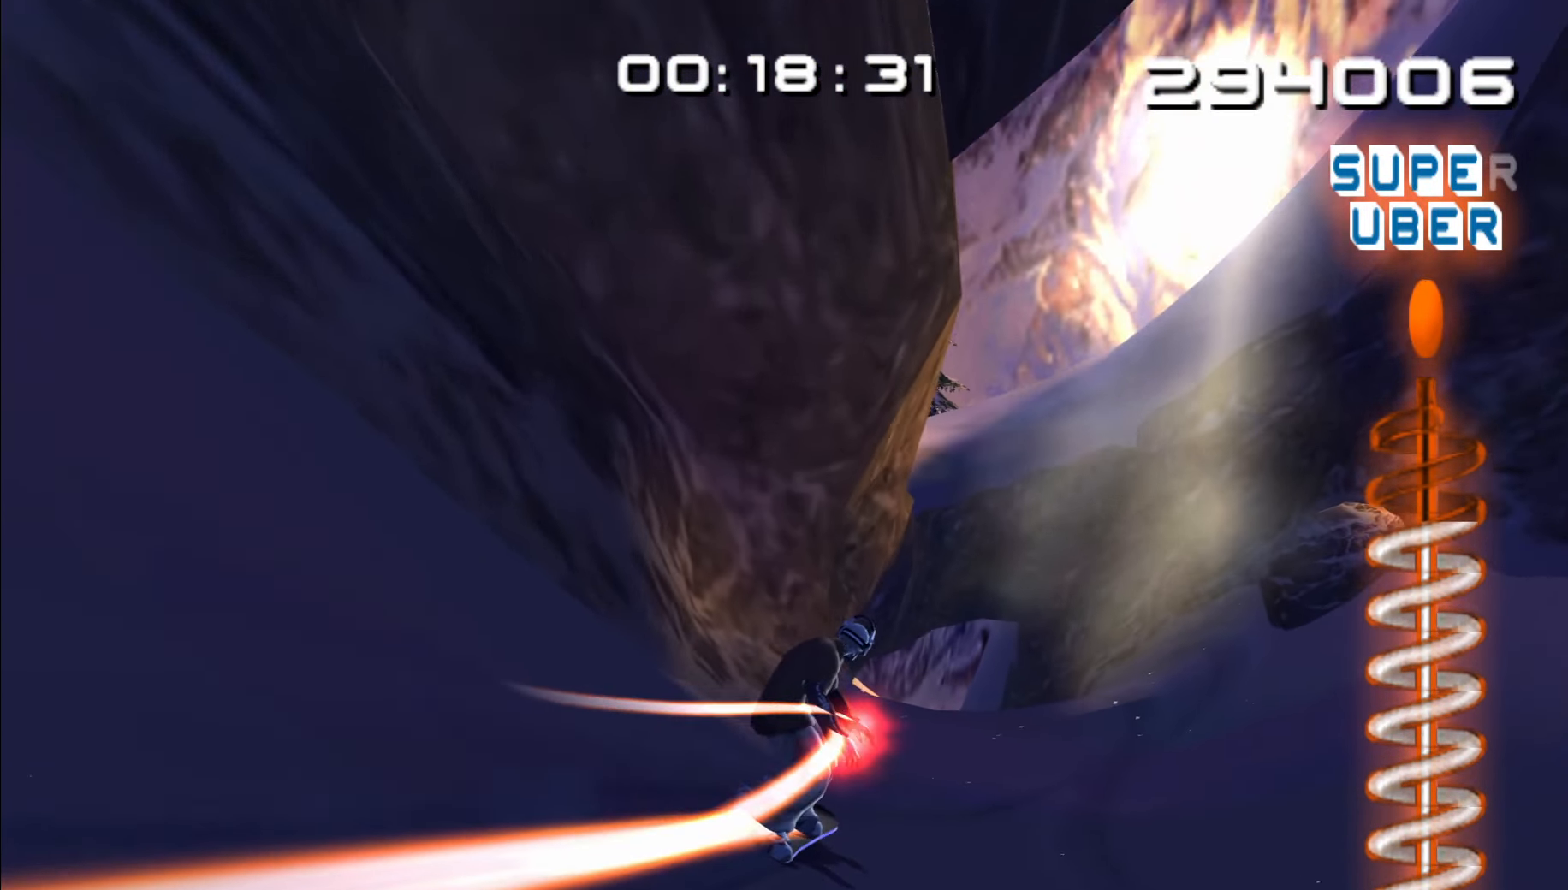
{"dt_ms": 500, "buttons": ["A"], "left_stick": "up-left", "right_stick": "center", "events": [[334, "A", "down"]]}
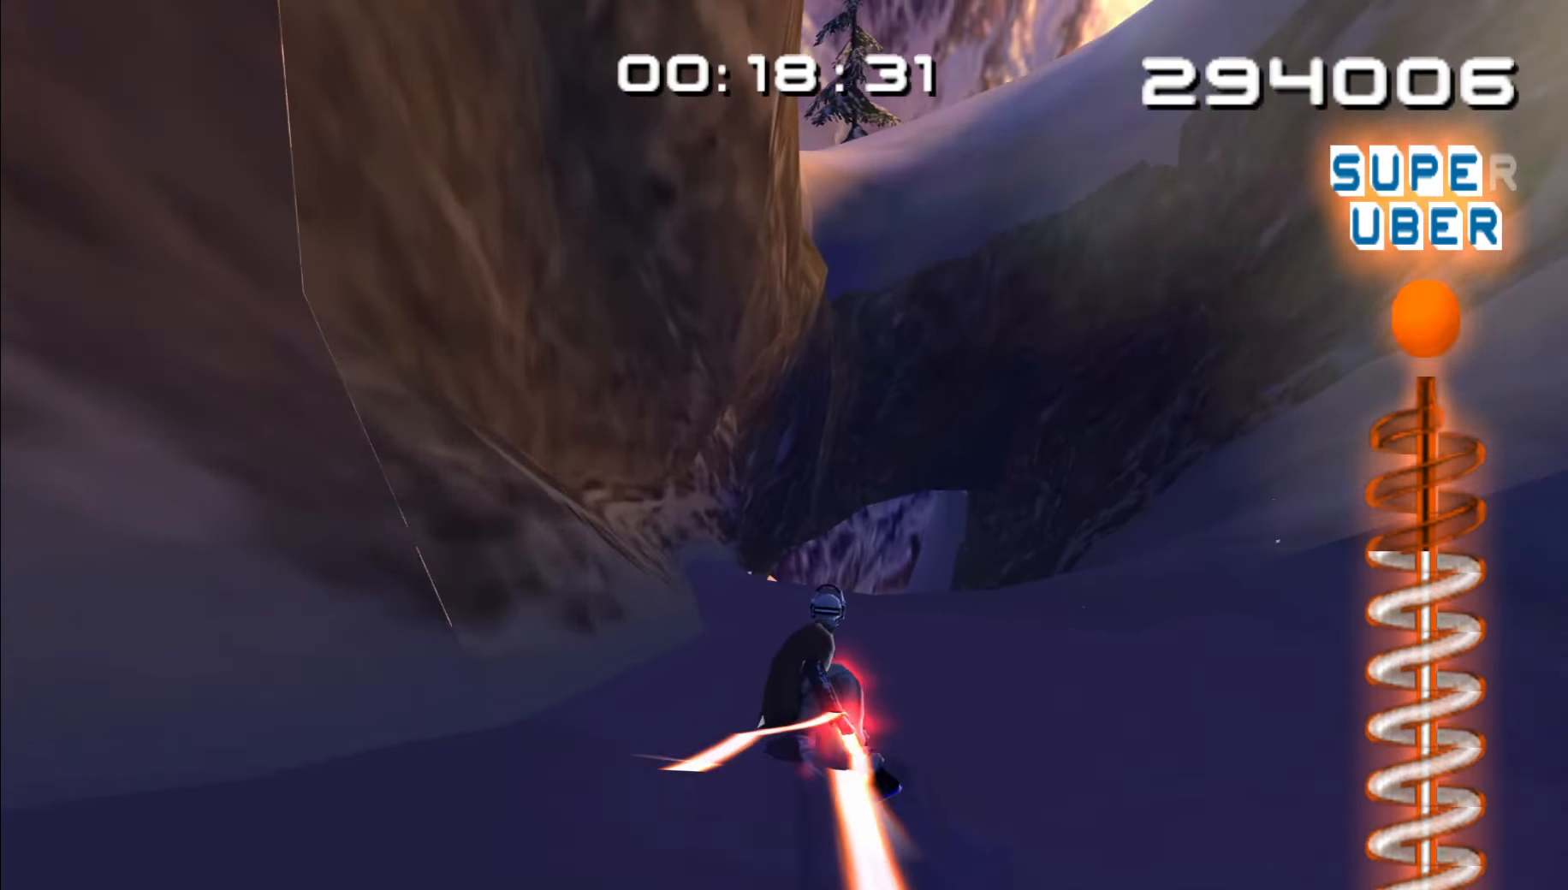
{"dt_ms": 500, "buttons": ["L1"], "left_stick": "center", "right_stick": "center", "events": [[50, "left_stick", "left"], [150, "L1", "down"], [250, "A", "up"], [267, "left_stick", "center"]]}
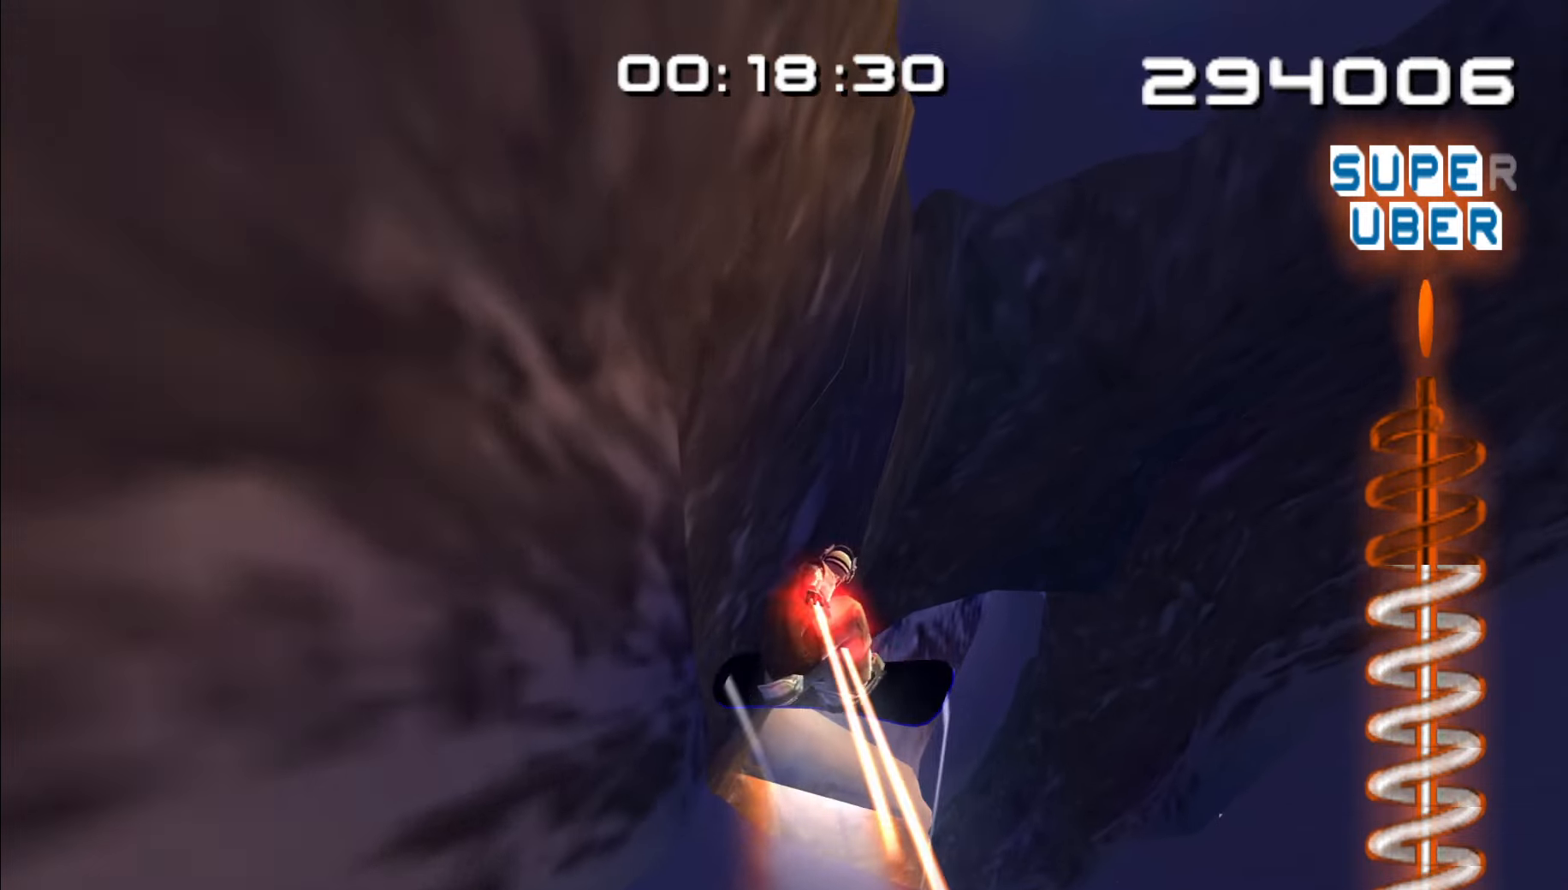
{"dt_ms": 500, "buttons": [], "left_stick": "center", "right_stick": "center", "events": [[466, "L1", "up"]]}
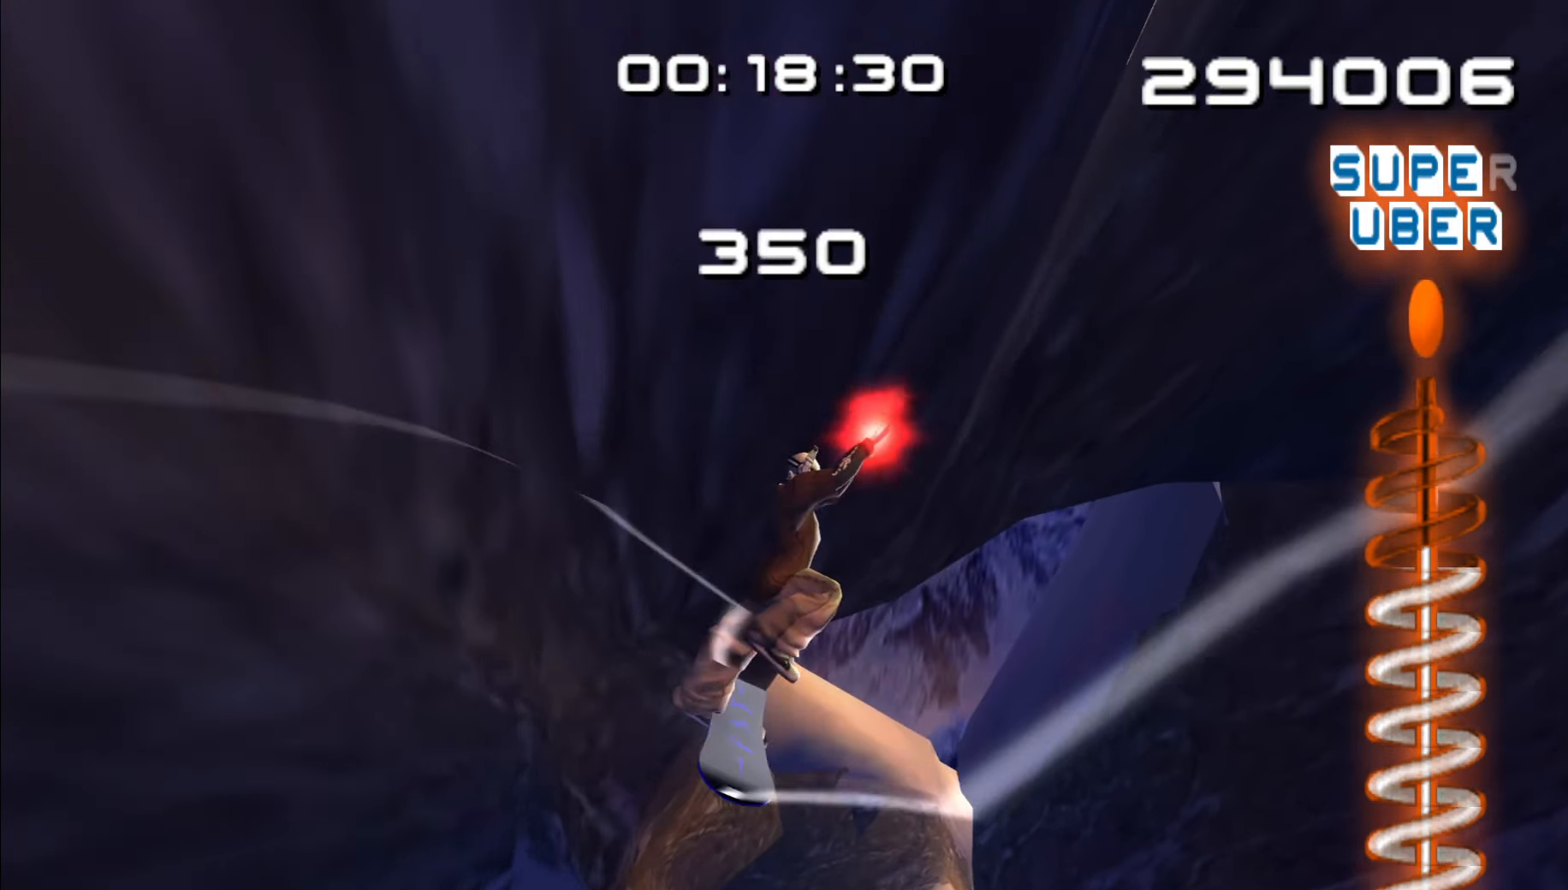
{"dt_ms": 500, "buttons": [], "left_stick": "center", "right_stick": "center", "events": []}
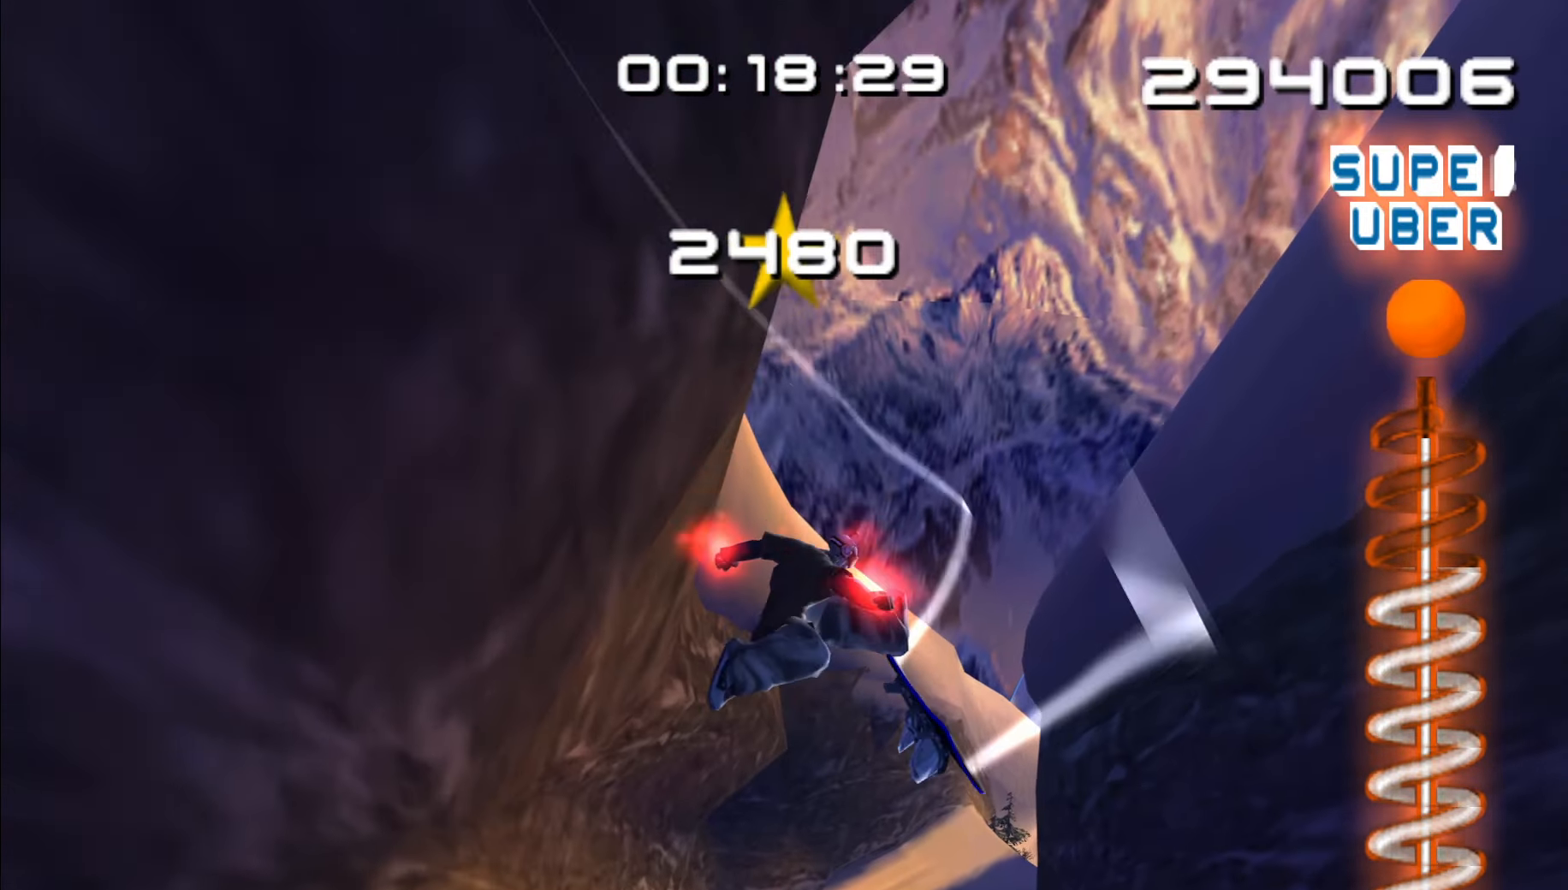
{"dt_ms": 500, "buttons": [], "left_stick": "center", "right_stick": "center", "events": []}
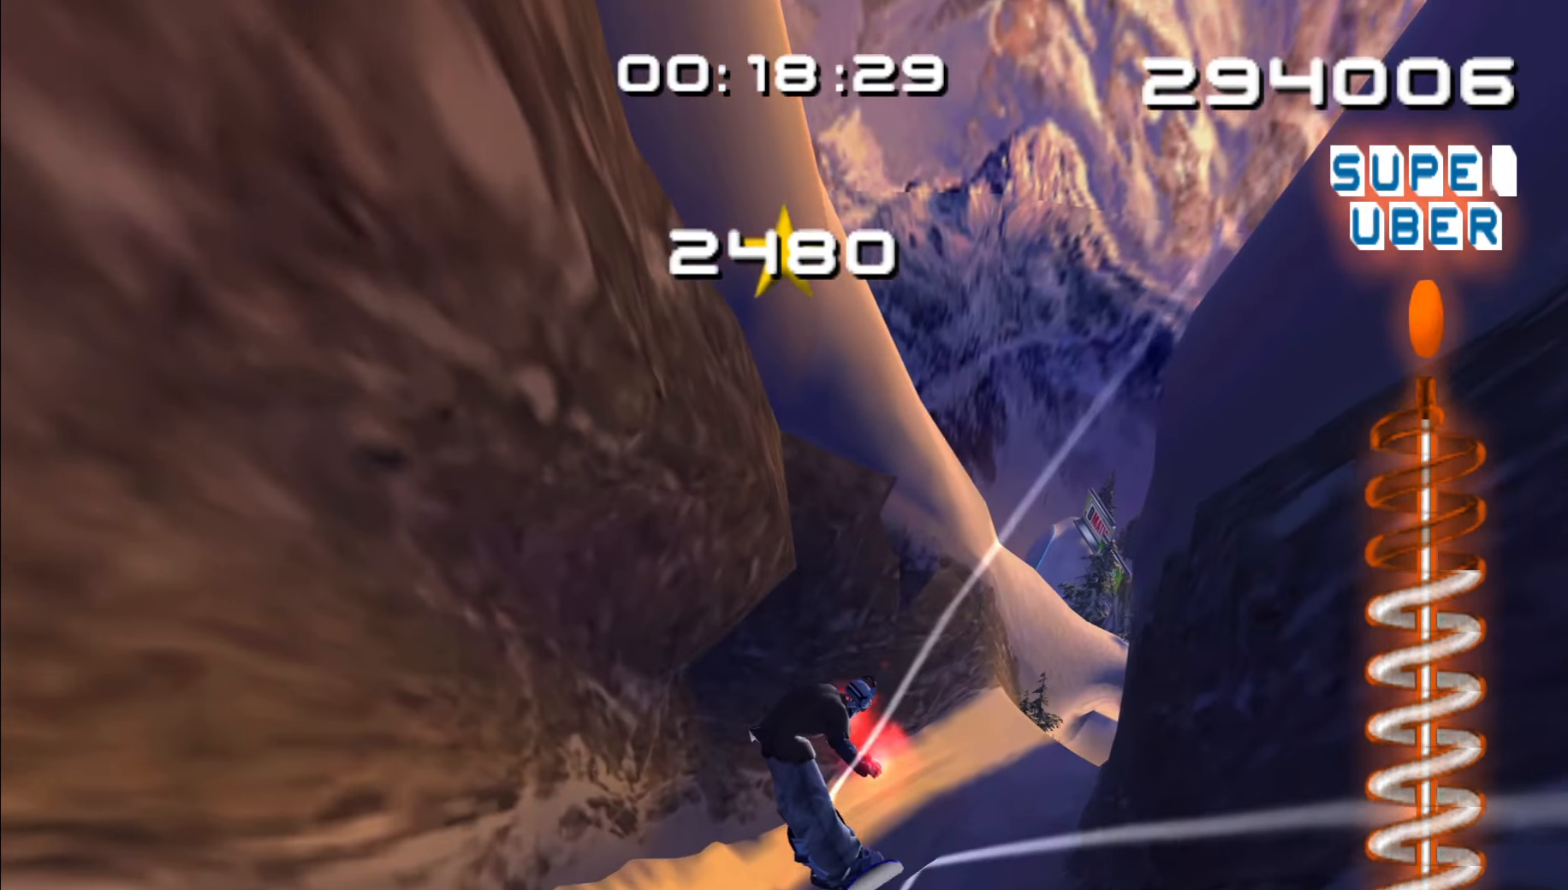
{"dt_ms": 500, "buttons": [], "left_stick": "center", "right_stick": "center", "events": []}
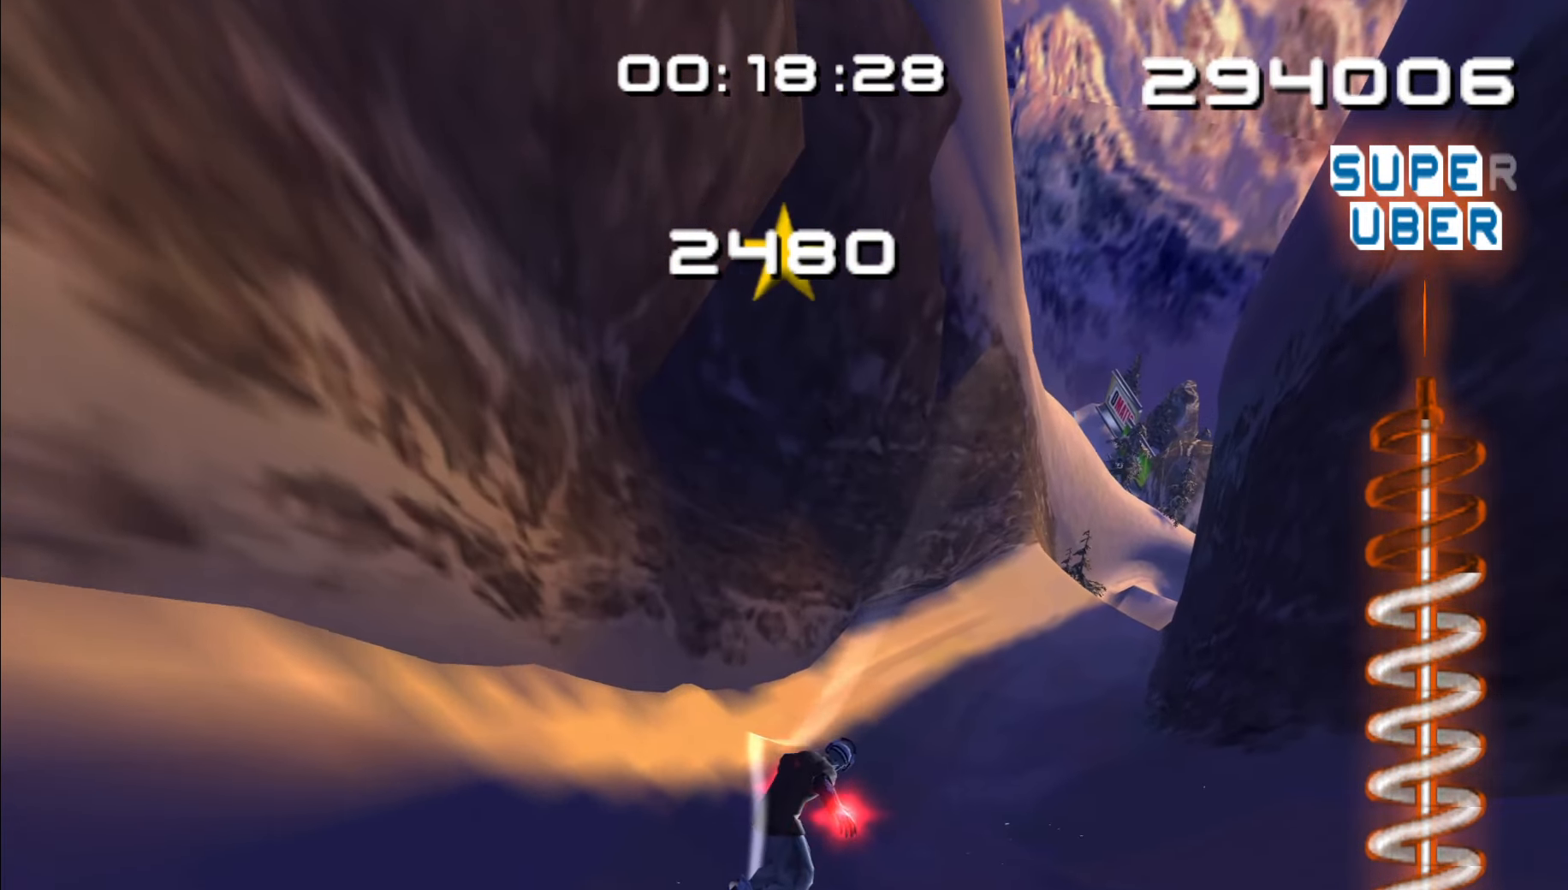
{"dt_ms": 500, "buttons": [], "left_stick": "up", "right_stick": "center", "events": [[266, "left_stick", "up"]]}
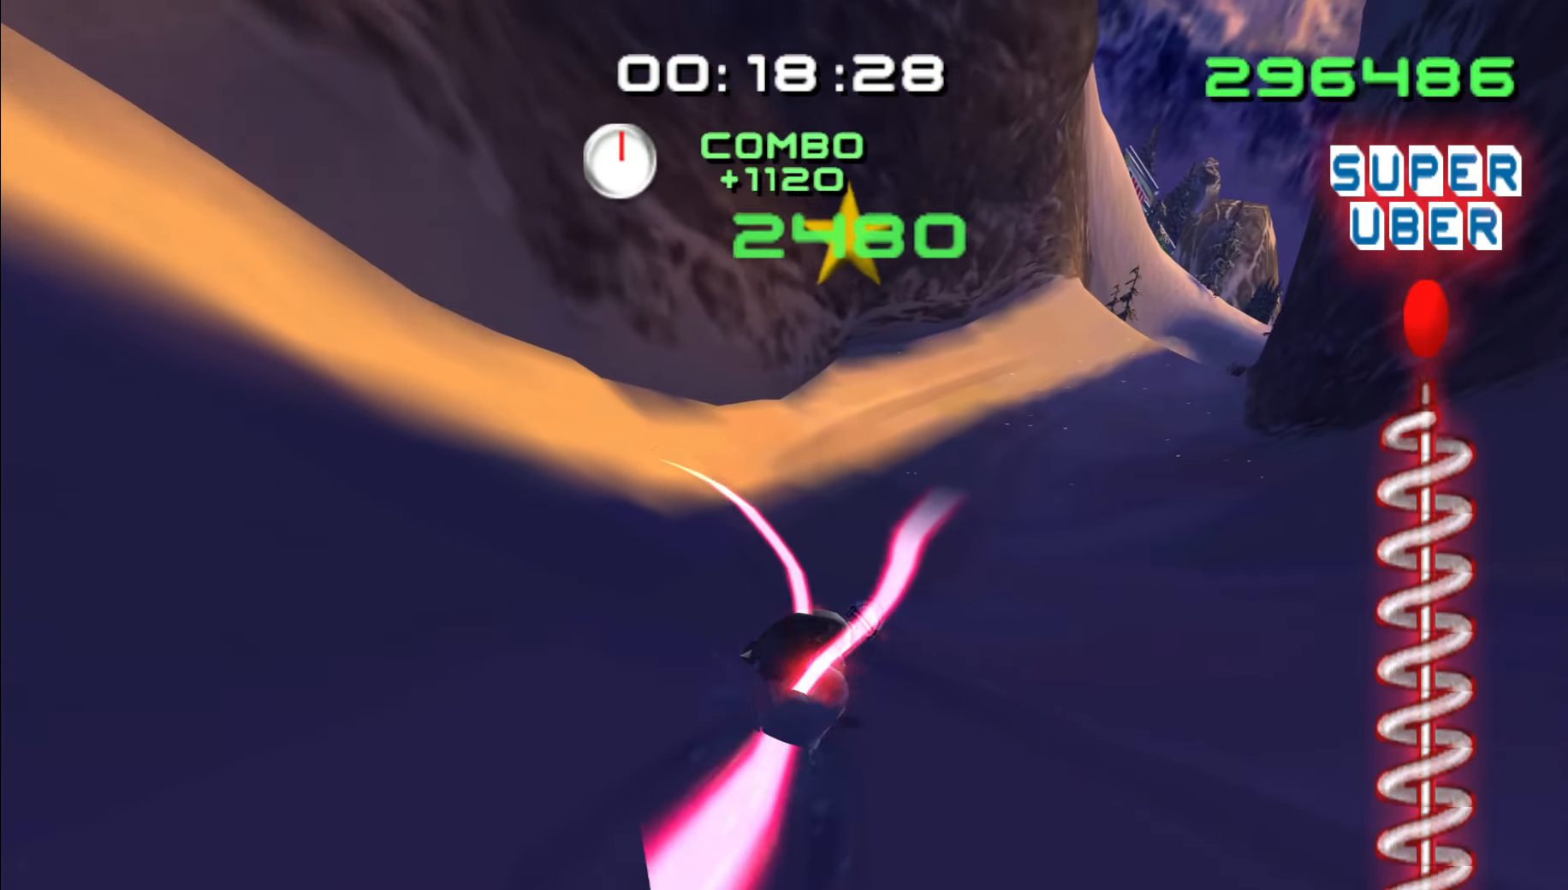
{"dt_ms": 500, "buttons": [], "left_stick": "up", "right_stick": "center", "events": [[66, "left_stick", "up-right"], [383, "left_stick", "up"]]}
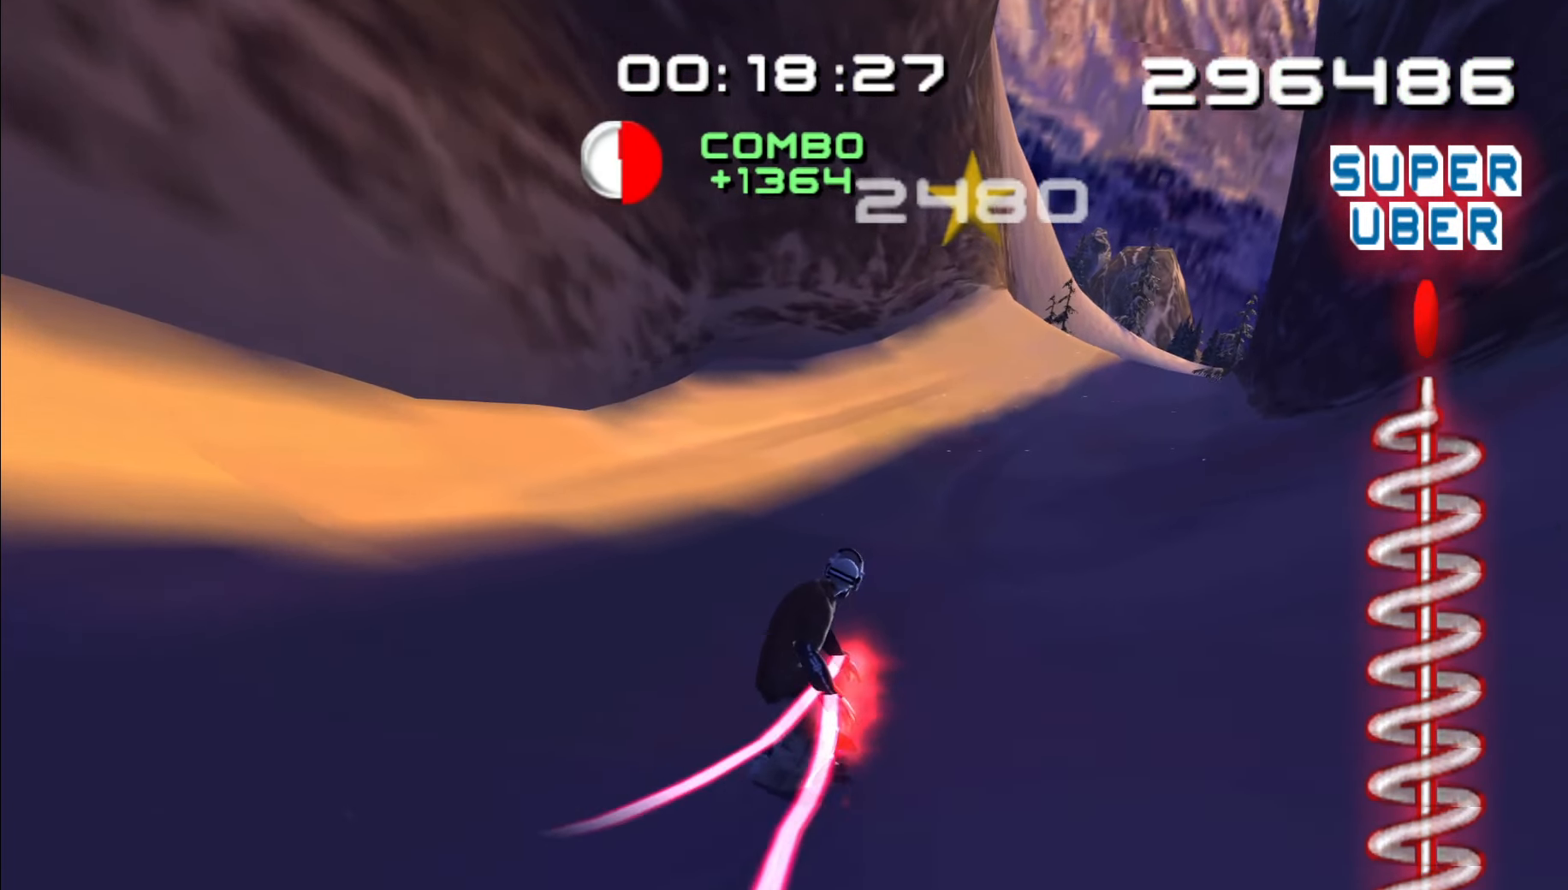
{"dt_ms": 500, "buttons": ["A"], "left_stick": "up-right", "right_stick": "center", "events": [[200, "A", "down"], [316, "left_stick", "up-right"]]}
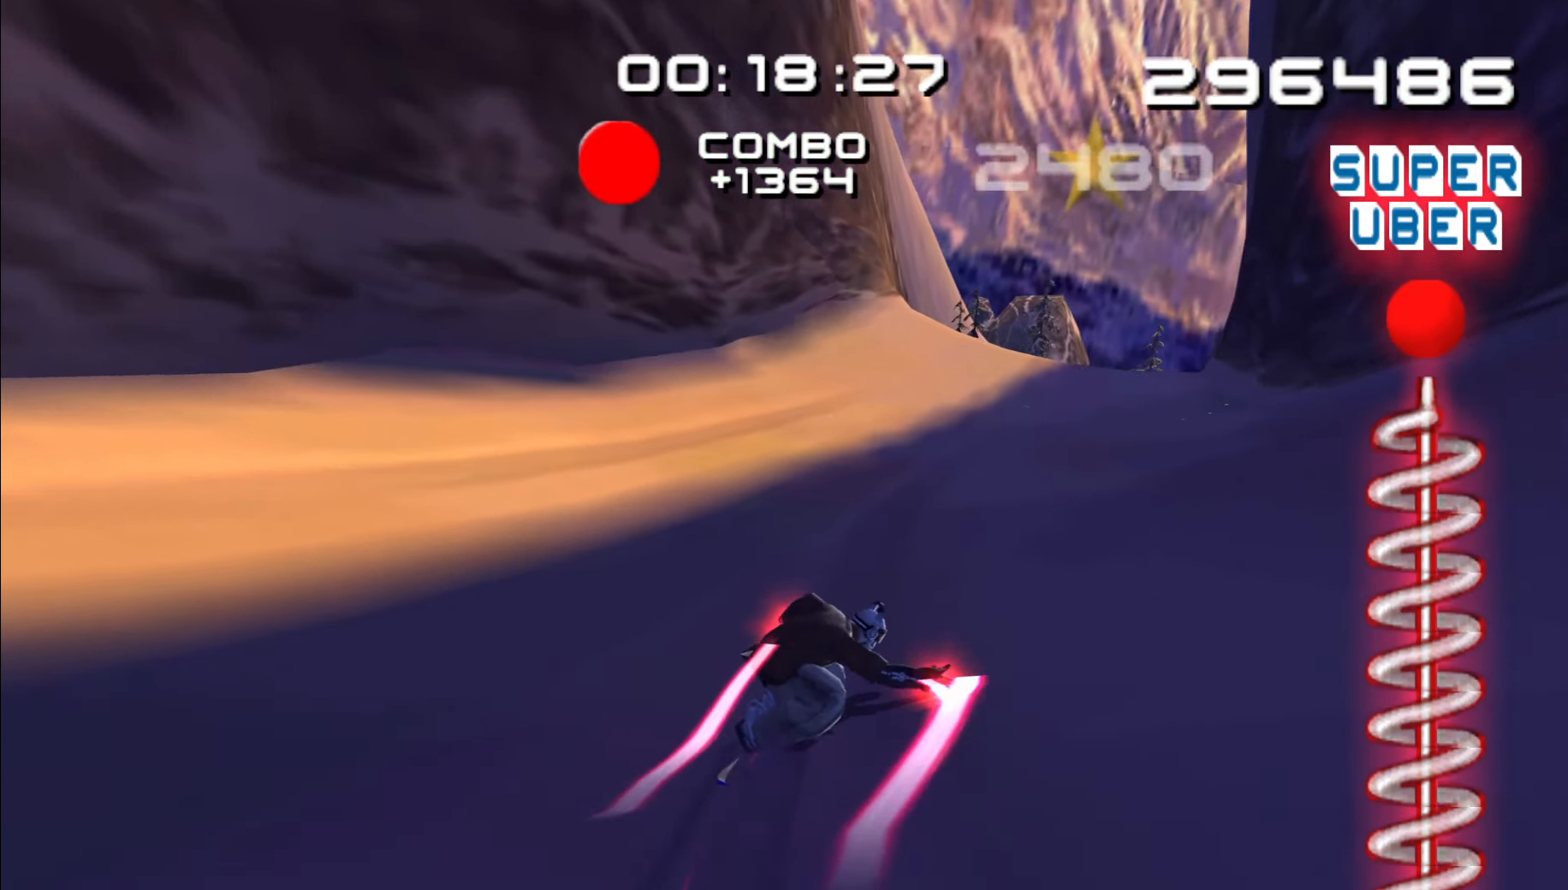
{"dt_ms": 500, "buttons": ["A"], "left_stick": "up", "right_stick": "center", "events": [[50, "left_stick", "up"]]}
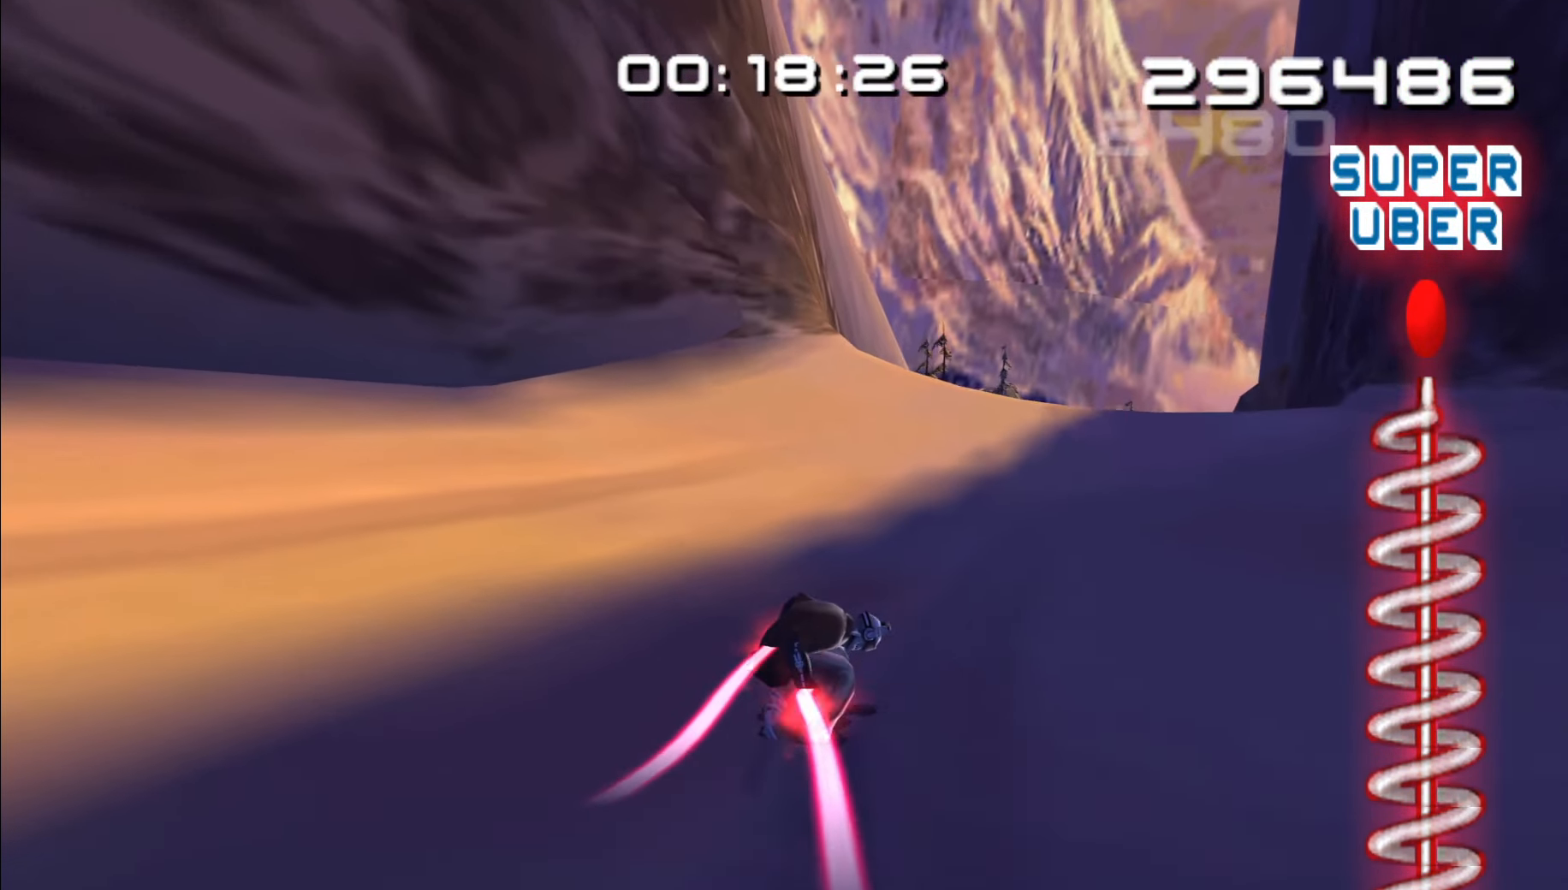
{"dt_ms": 1000, "buttons": [], "left_stick": "center", "right_stick": "center"}
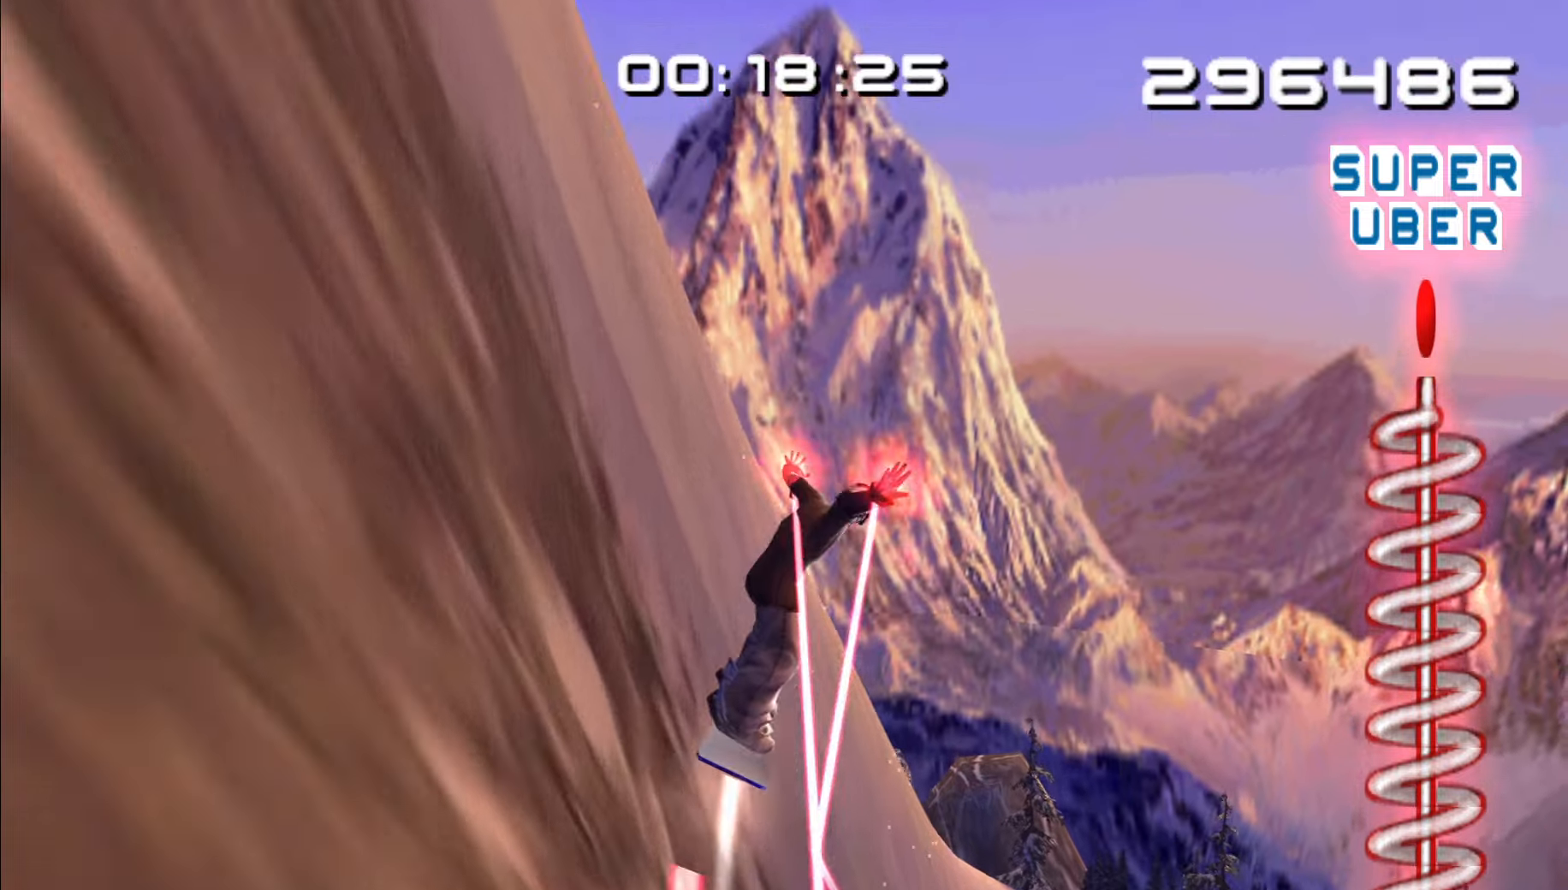
{"dt_ms": 500, "buttons": [], "left_stick": "center", "right_stick": "center", "events": []}
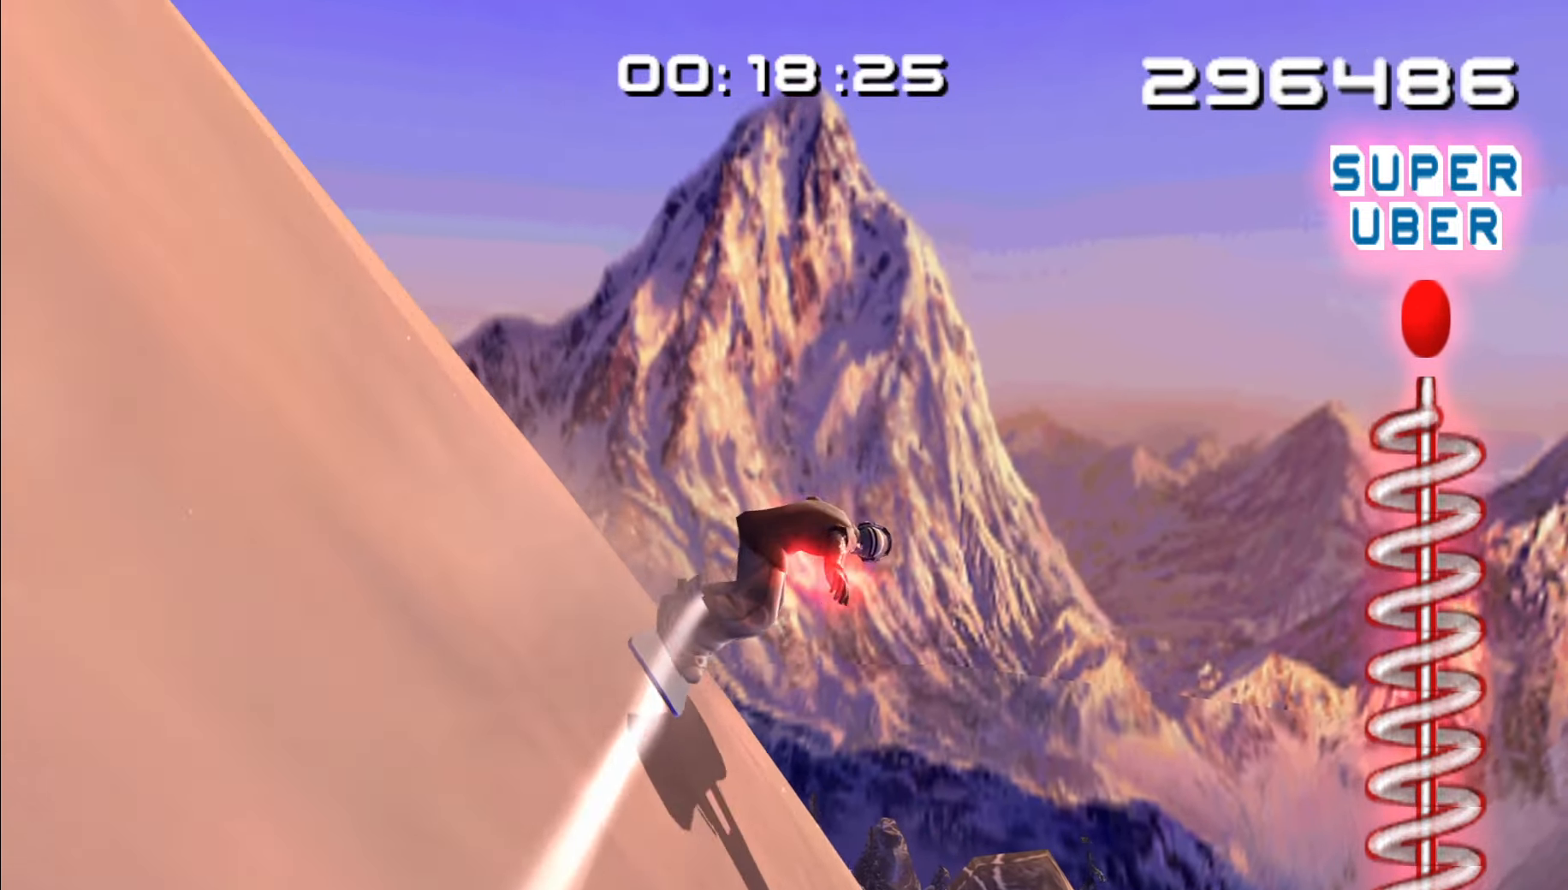
{"dt_ms": 500, "buttons": [], "left_stick": "center", "right_stick": "center", "events": [[283, "left_stick", "left"], [467, "left_stick", "center"]]}
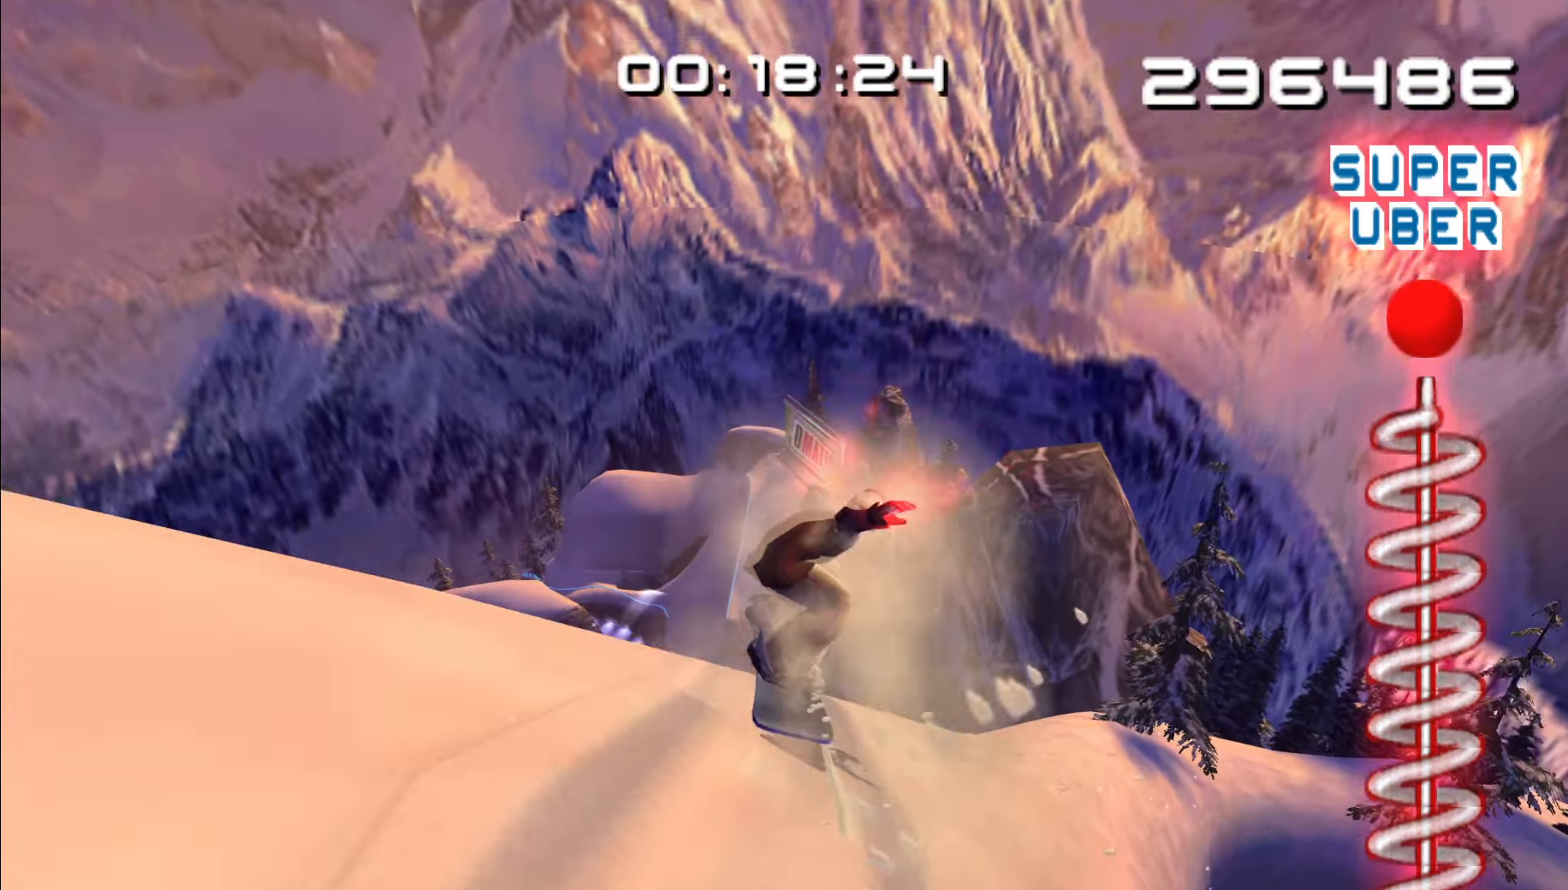
{"dt_ms": 1000, "buttons": [], "left_stick": "center", "right_stick": "center"}
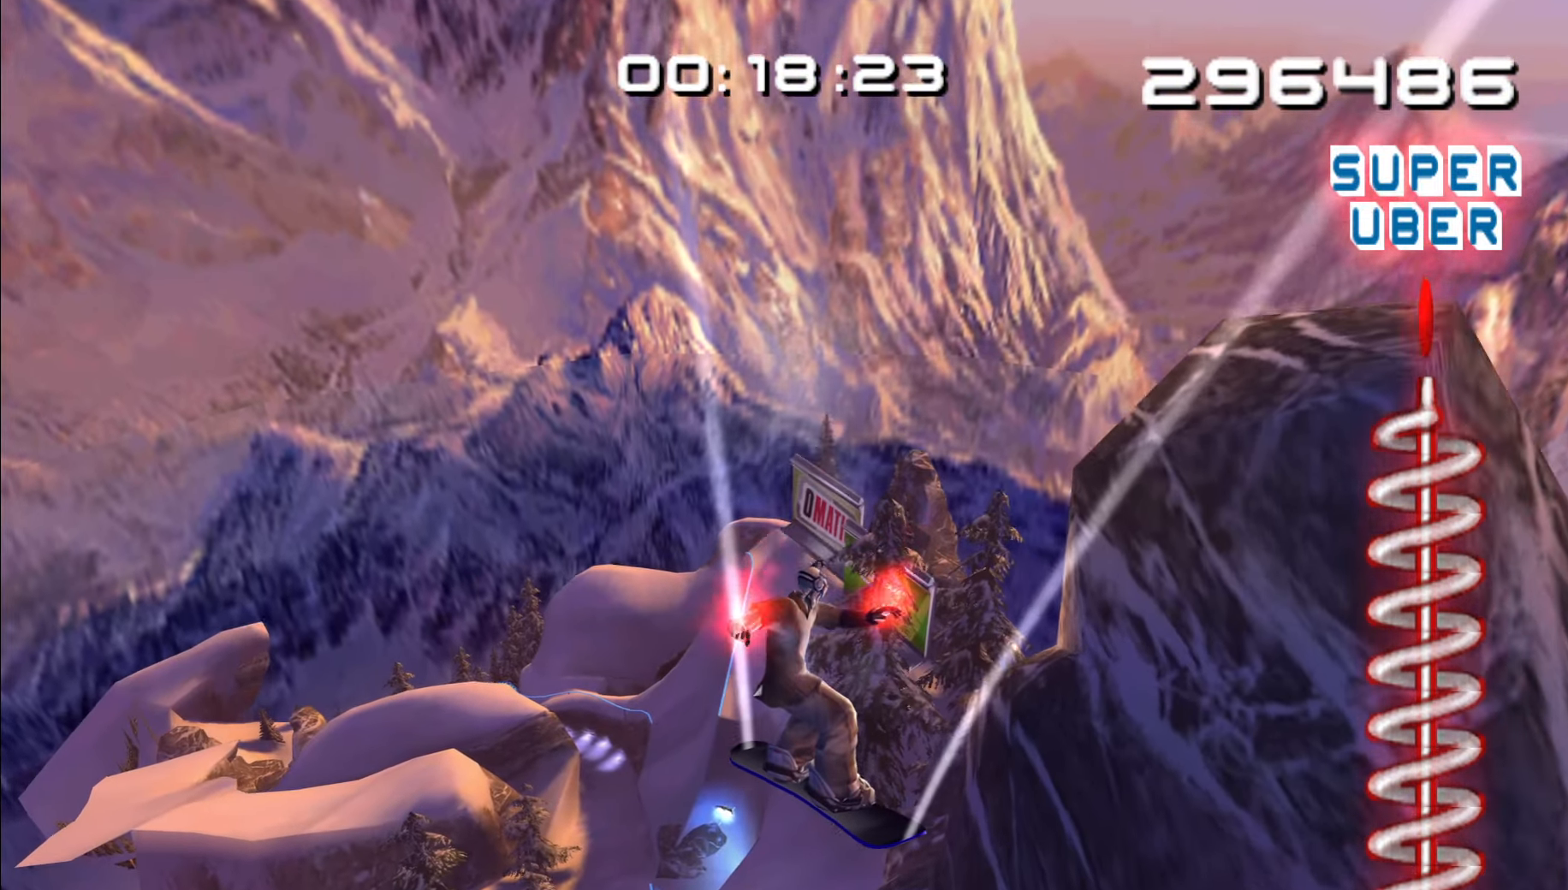
{"dt_ms": 500, "buttons": [], "left_stick": "center", "right_stick": "center", "events": []}
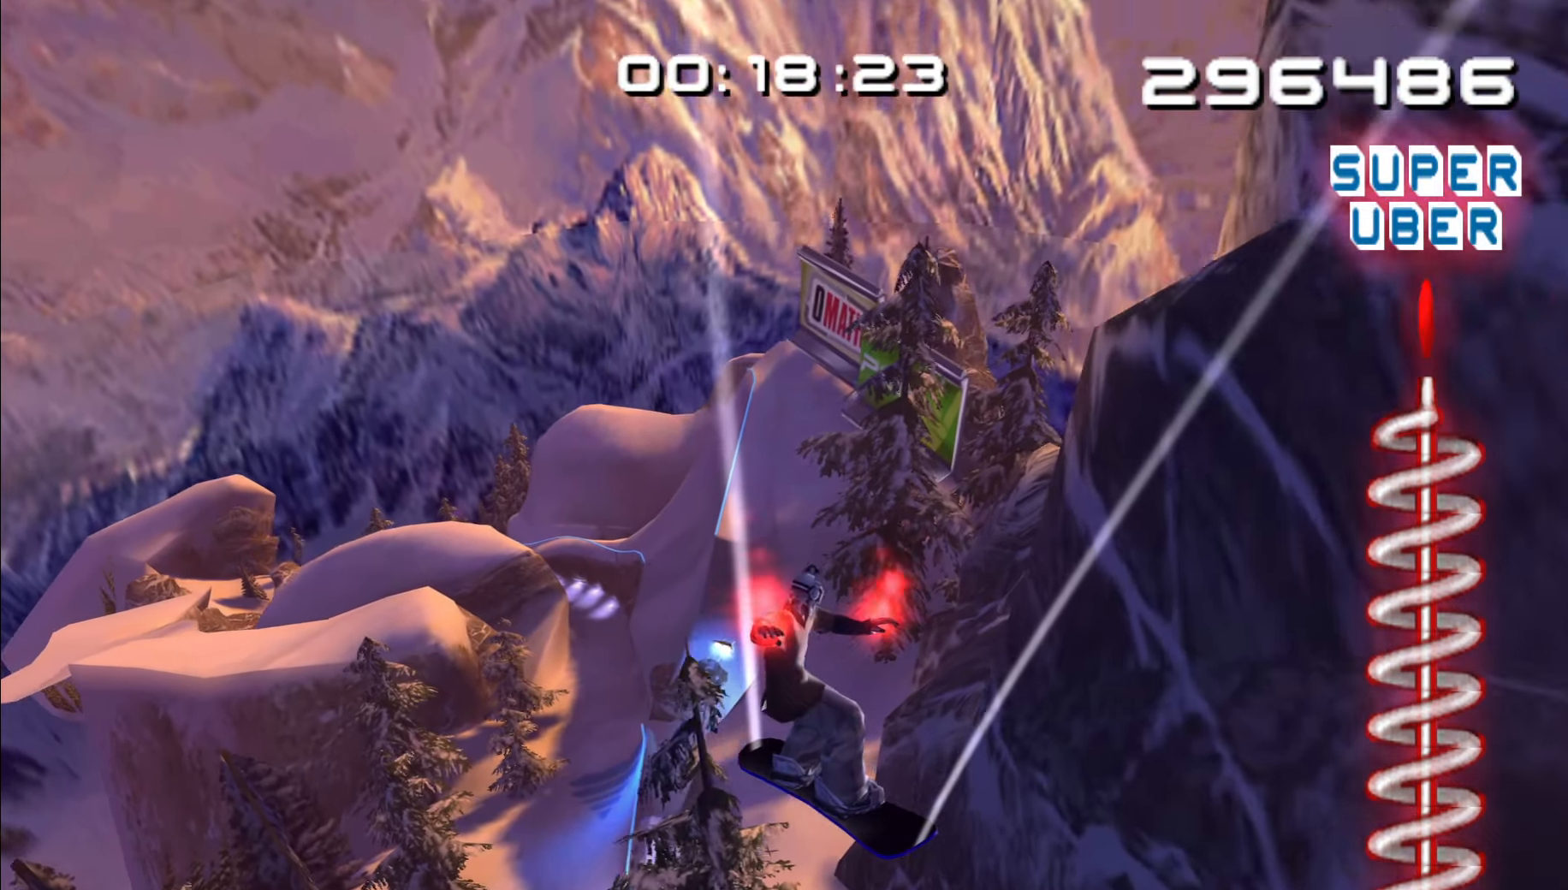
{"dt_ms": 500, "buttons": [], "left_stick": "center", "right_stick": "center", "events": []}
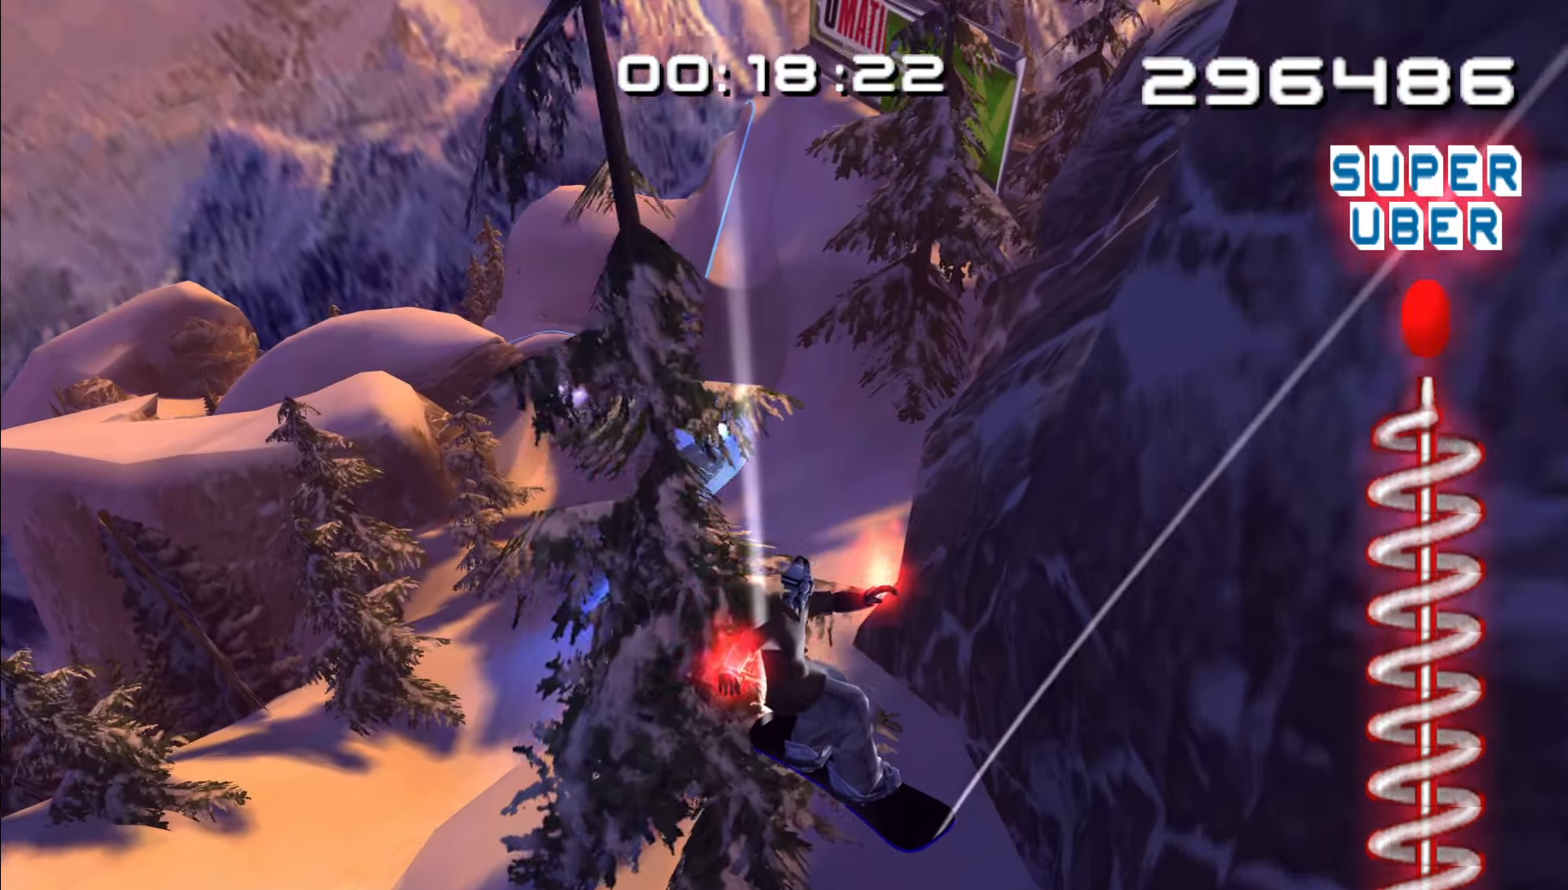
{"dt_ms": 500, "buttons": [], "left_stick": "center", "right_stick": "center", "events": []}
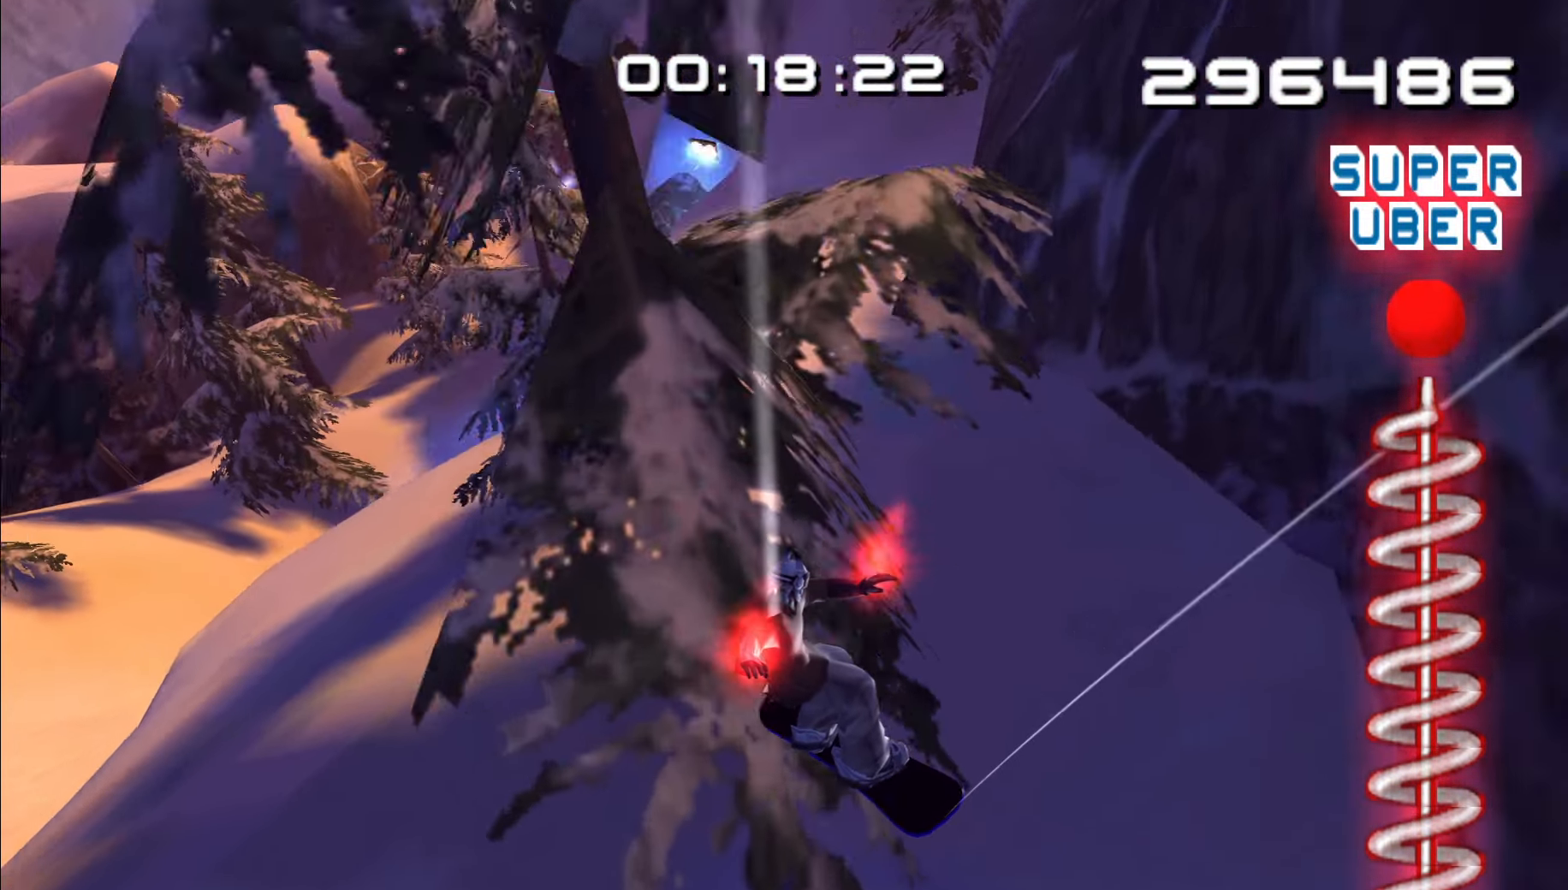
{"dt_ms": 500, "buttons": [], "left_stick": "up-left", "right_stick": "center", "events": [[233, "left_stick", "up-left"], [350, "left_stick", "up"], [500, "left_stick", "up-left"]]}
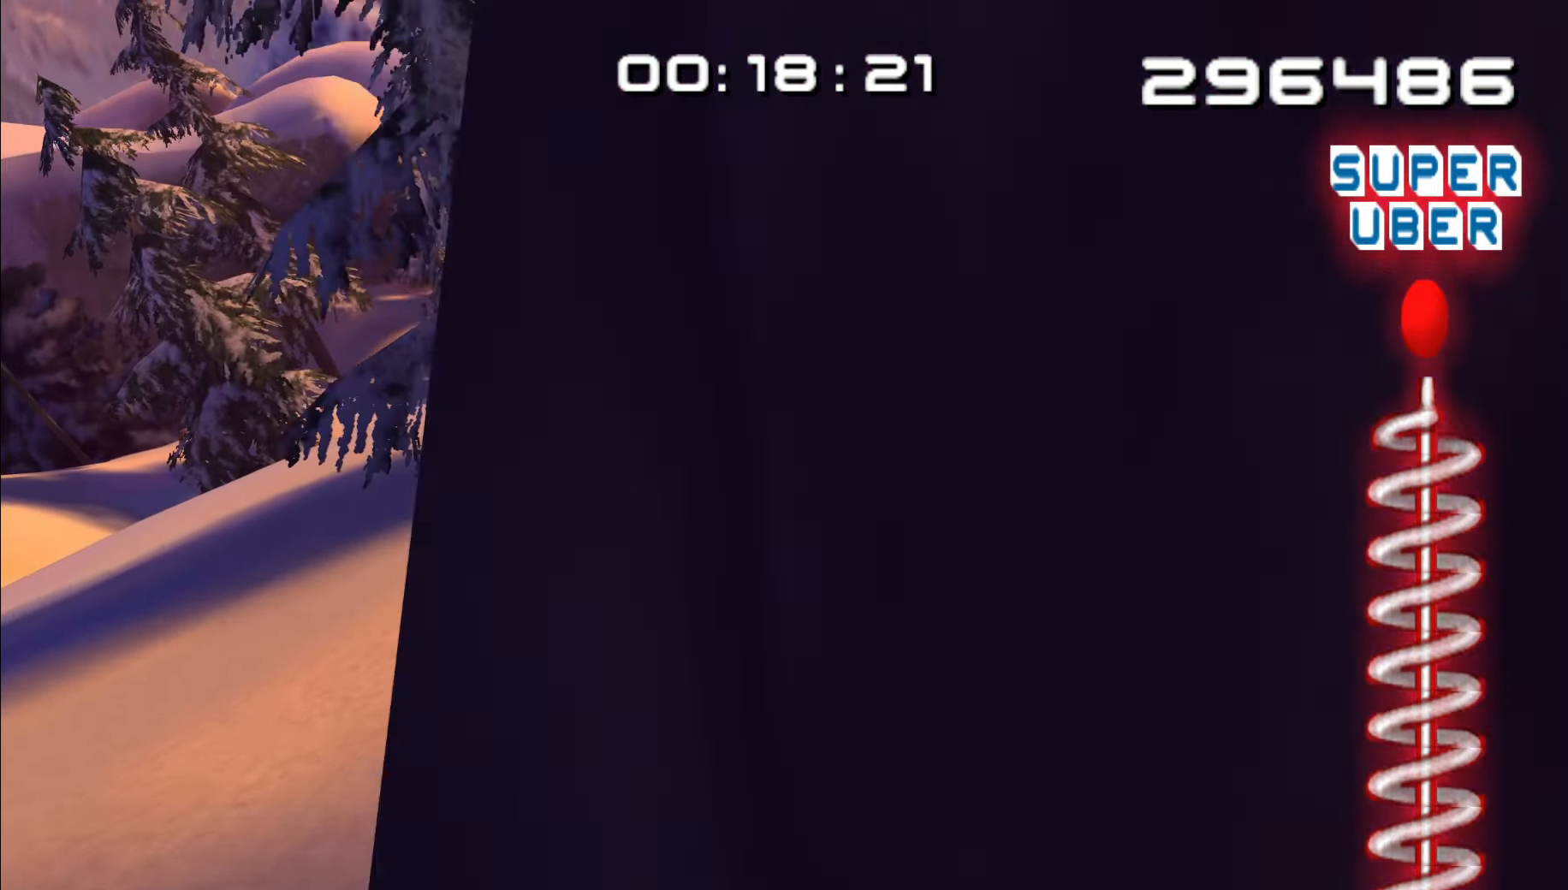
{"dt_ms": 1000, "buttons": [], "left_stick": "center", "right_stick": "center"}